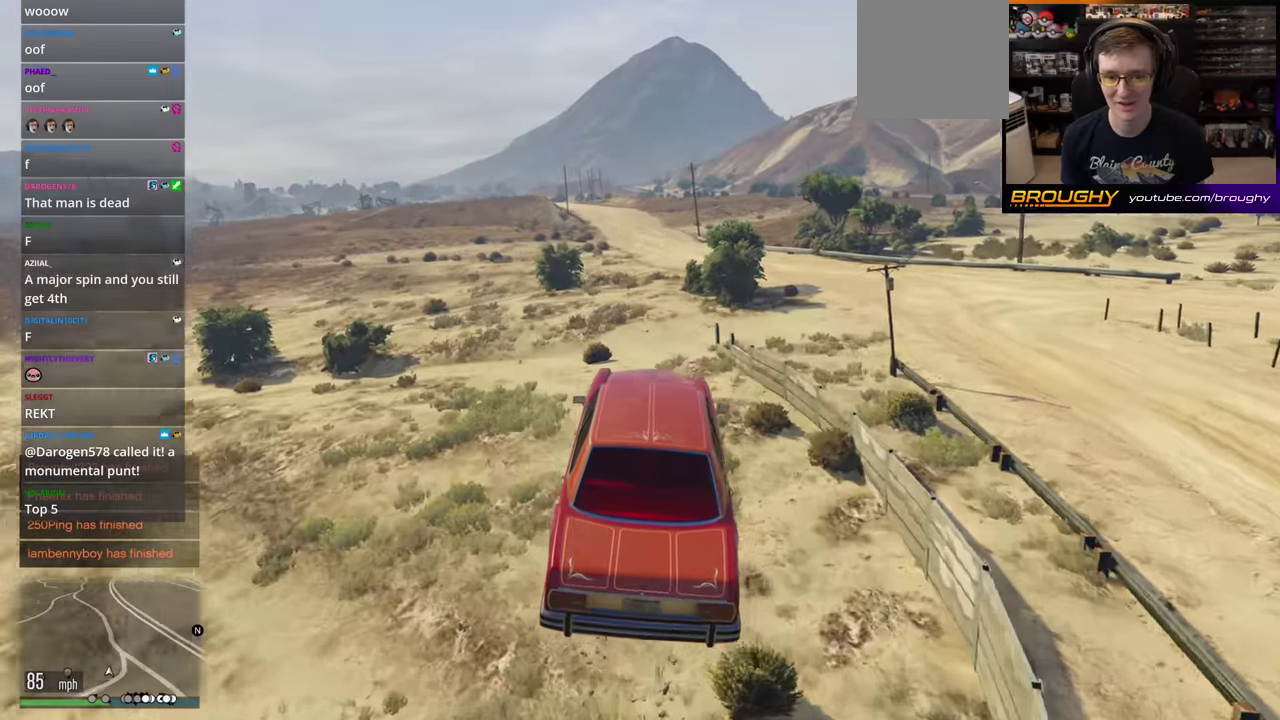
Gameplay with a controller (Xbox layout); each line is a JSON object with the inputs held at the frame after it (dt_ms = milliseconds from this image to that frame). "button_events" lists button changes between this image and that frame as [ms after this image, input, new state], when the widget could be followed in between (sticks are given only as held states).
{"dt_ms": 200, "buttons": [], "left_stick": "left", "right_stick": "center", "button_events": []}
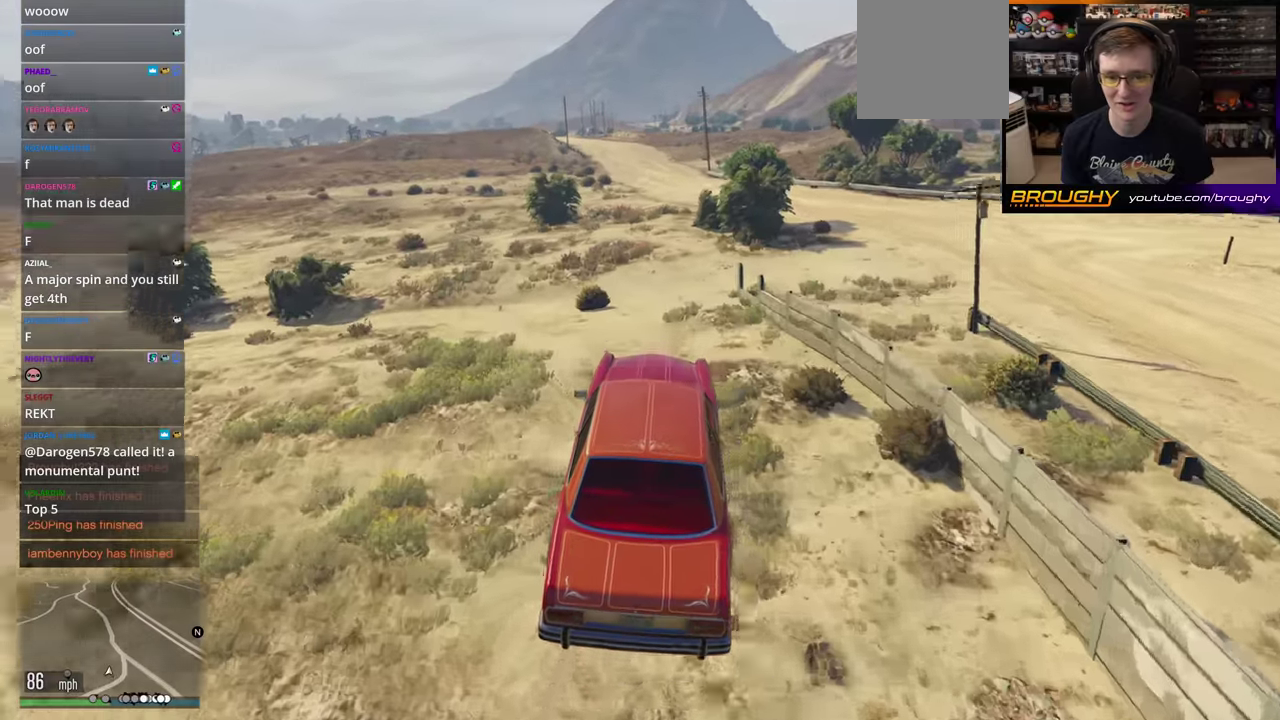
{"dt_ms": 300, "buttons": ["L2"], "left_stick": "center", "right_stick": "center", "button_events": [[183, "L2", "down"]]}
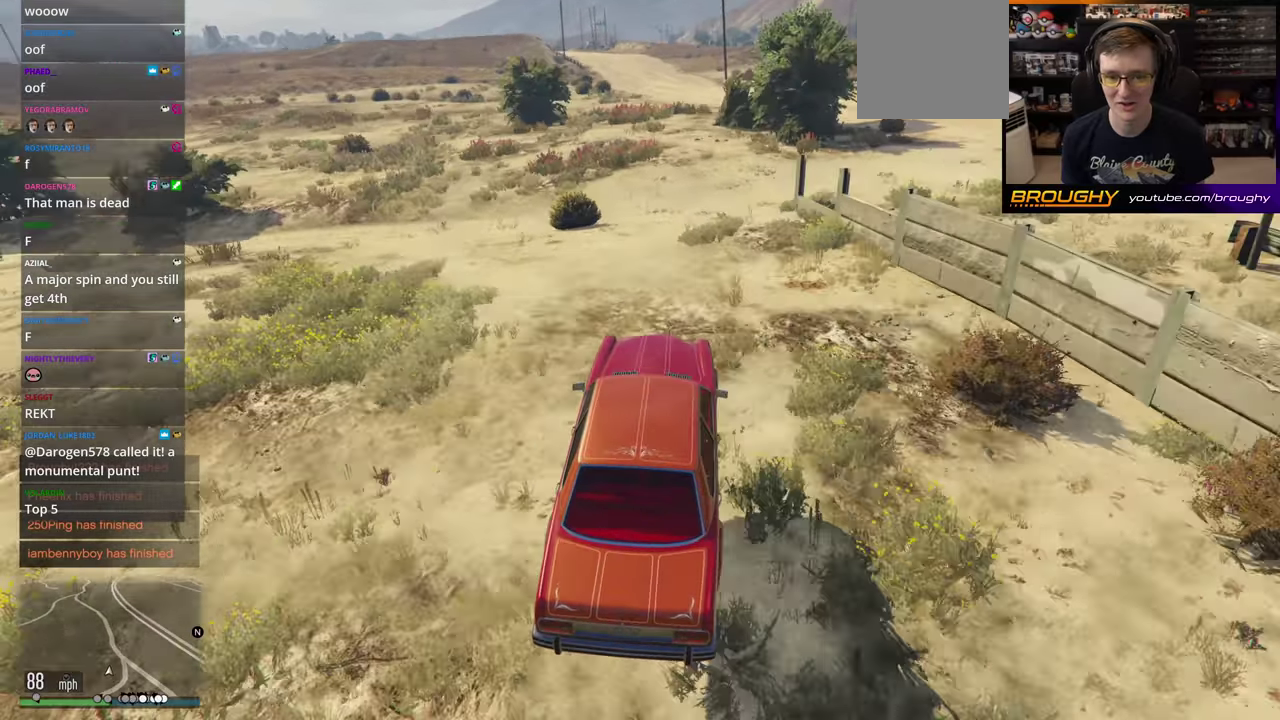
{"dt_ms": 200, "buttons": ["L2"], "left_stick": "left", "right_stick": "center", "button_events": []}
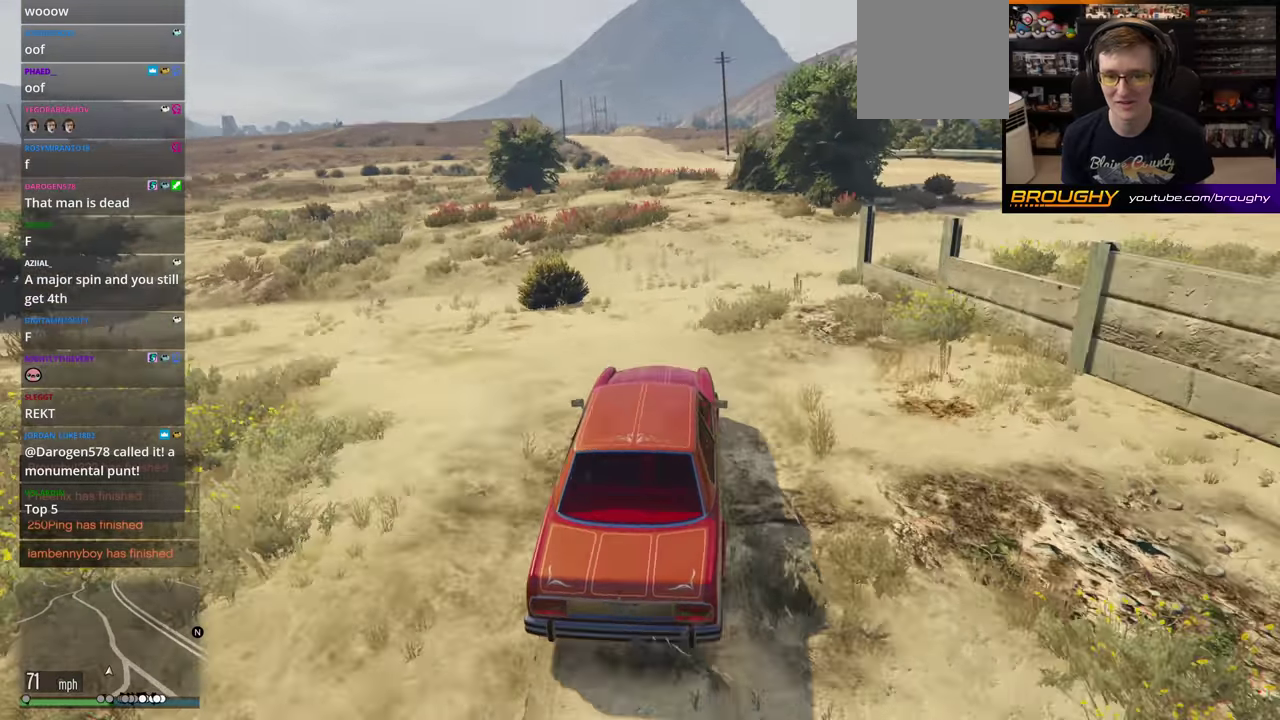
{"dt_ms": 200, "buttons": ["L2"], "left_stick": "left", "right_stick": "center", "button_events": []}
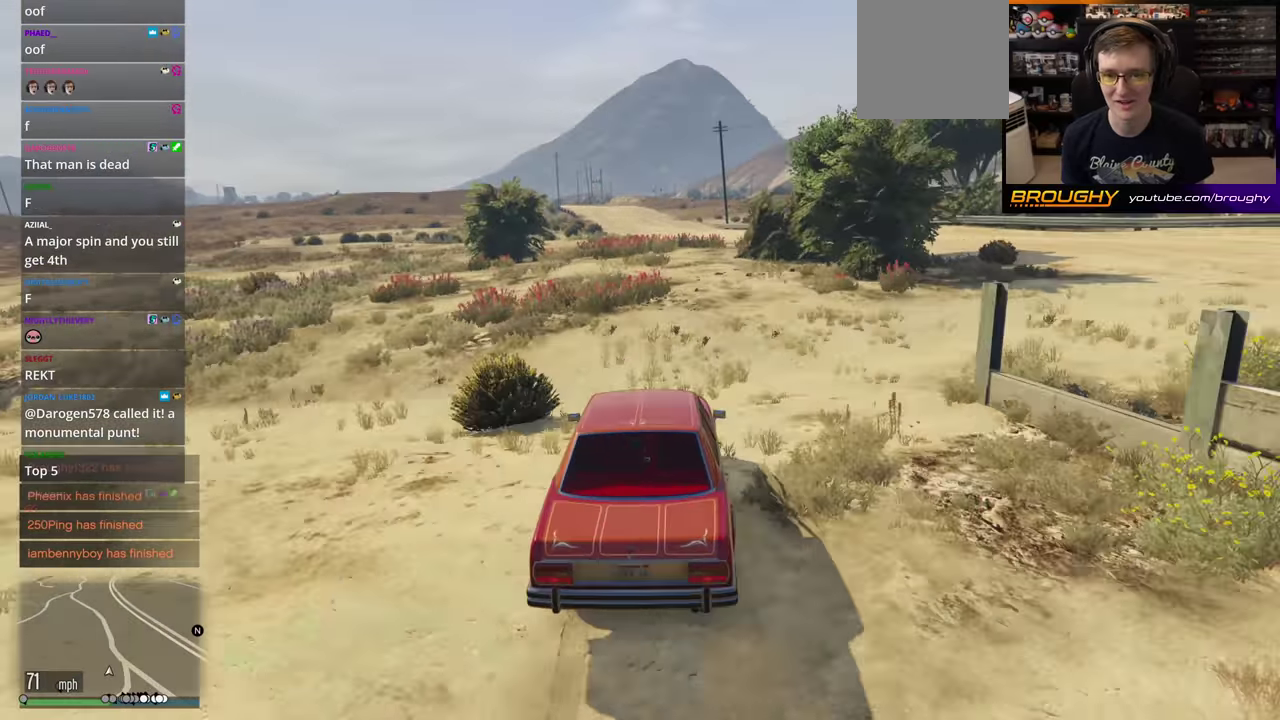
{"dt_ms": 300, "buttons": ["L2"], "left_stick": "left", "right_stick": "center", "button_events": []}
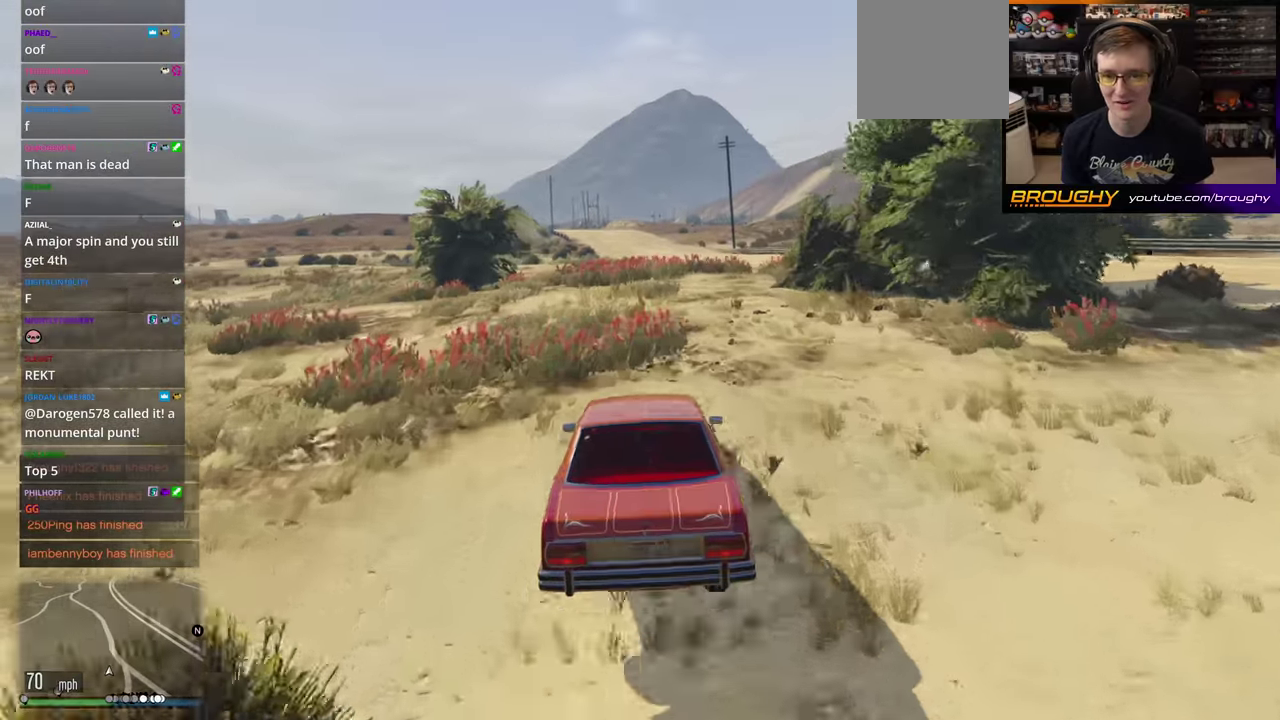
{"dt_ms": 200, "buttons": ["L2"], "left_stick": "center", "right_stick": "center", "button_events": []}
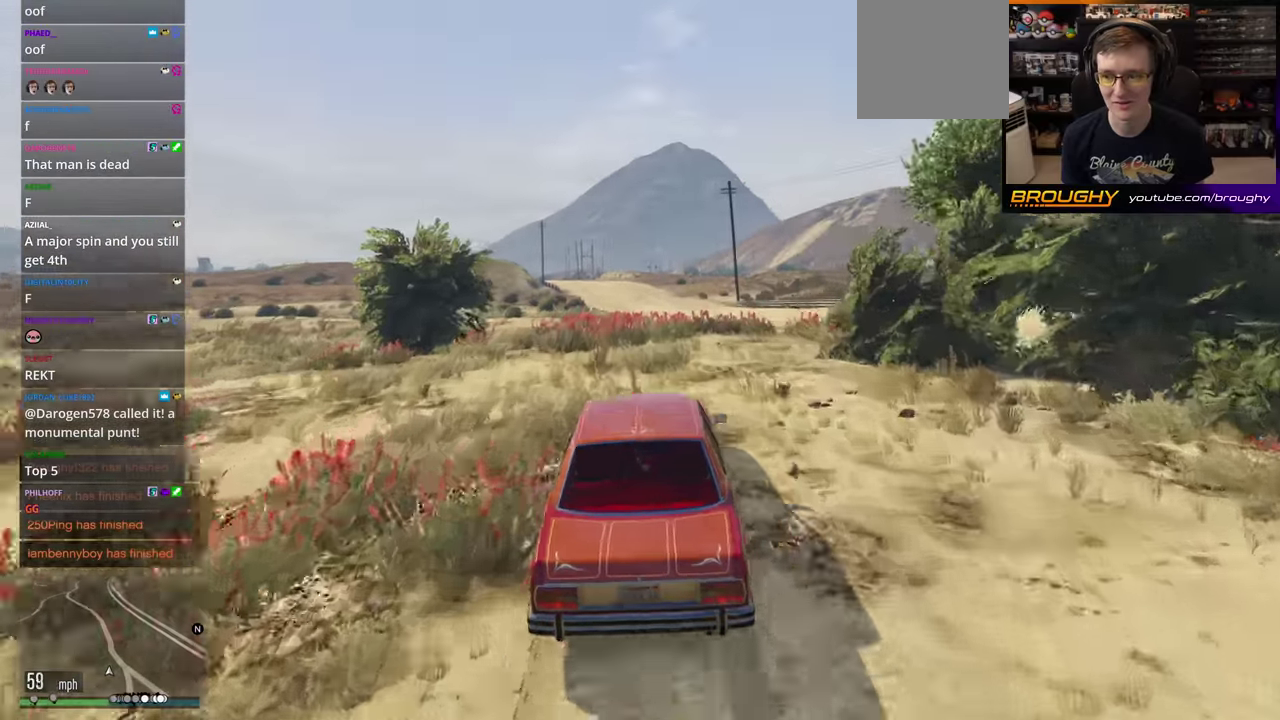
{"dt_ms": 700, "buttons": ["L2"], "left_stick": "down-right", "right_stick": "center", "button_events": []}
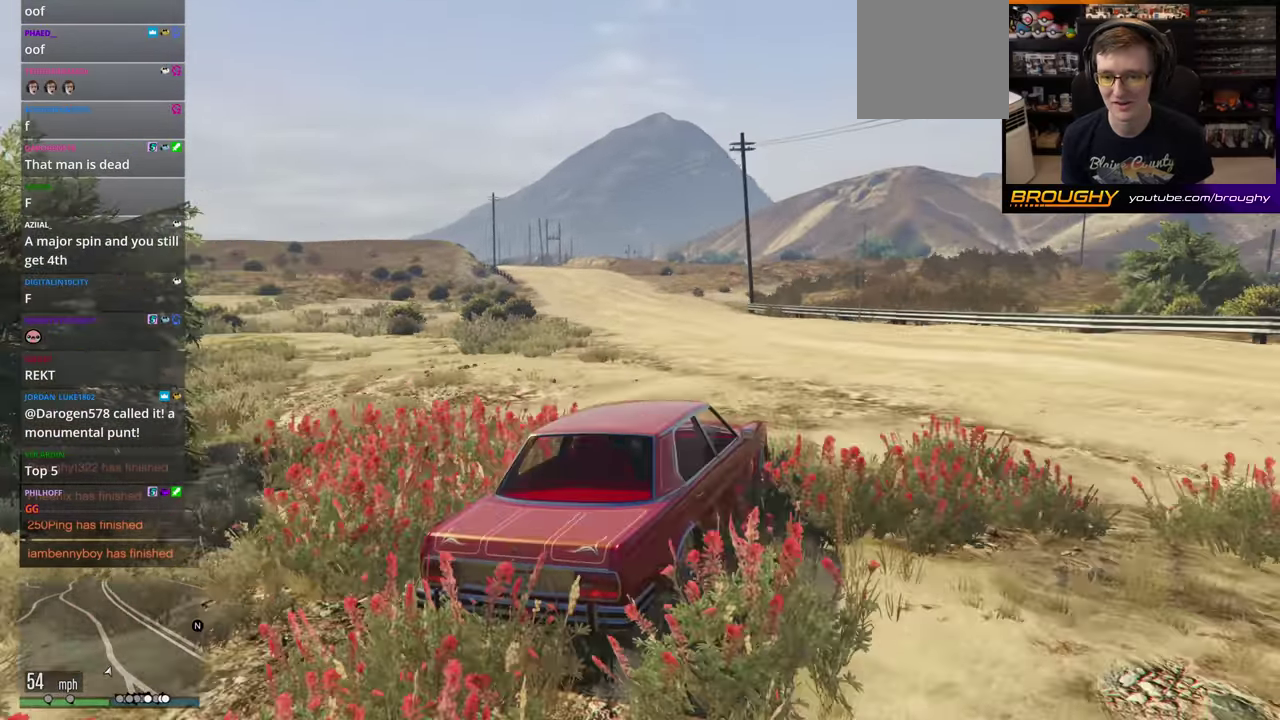
{"dt_ms": 300, "buttons": ["L2"], "left_stick": "down-right", "right_stick": "center", "button_events": []}
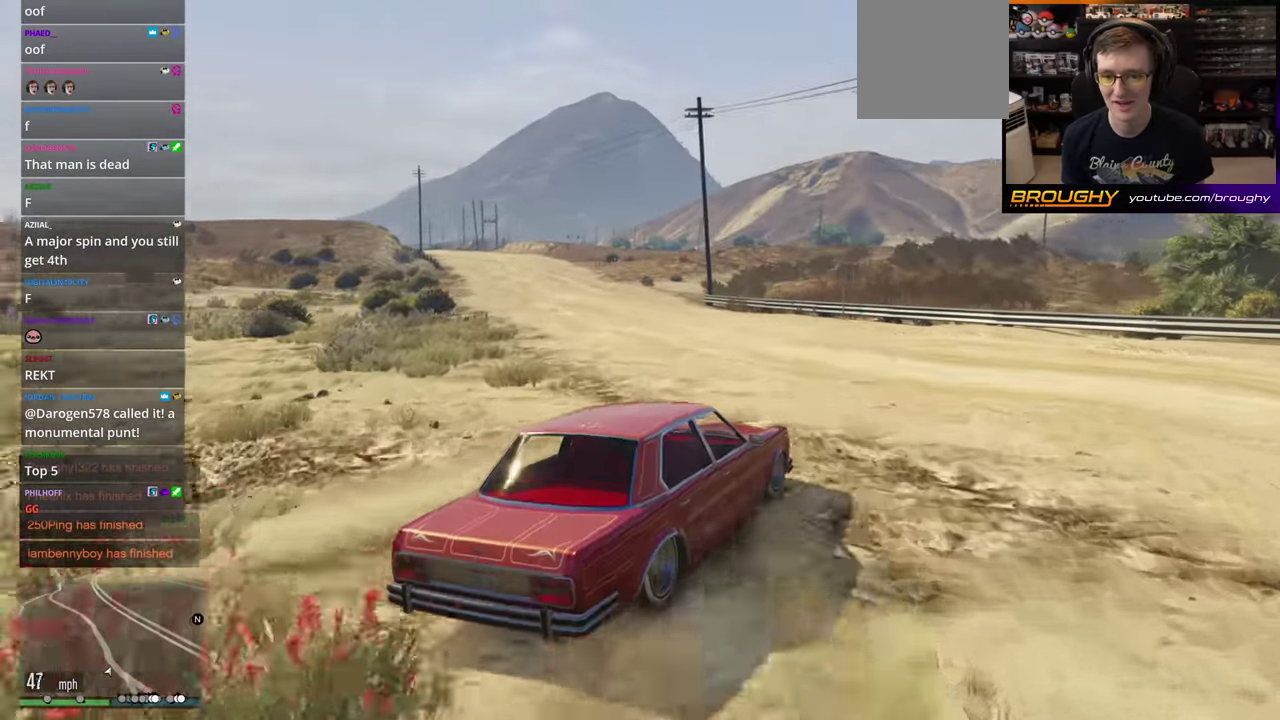
{"dt_ms": 200, "buttons": [], "left_stick": "down-right", "right_stick": "right", "button_events": [[100, "L2", "up"]]}
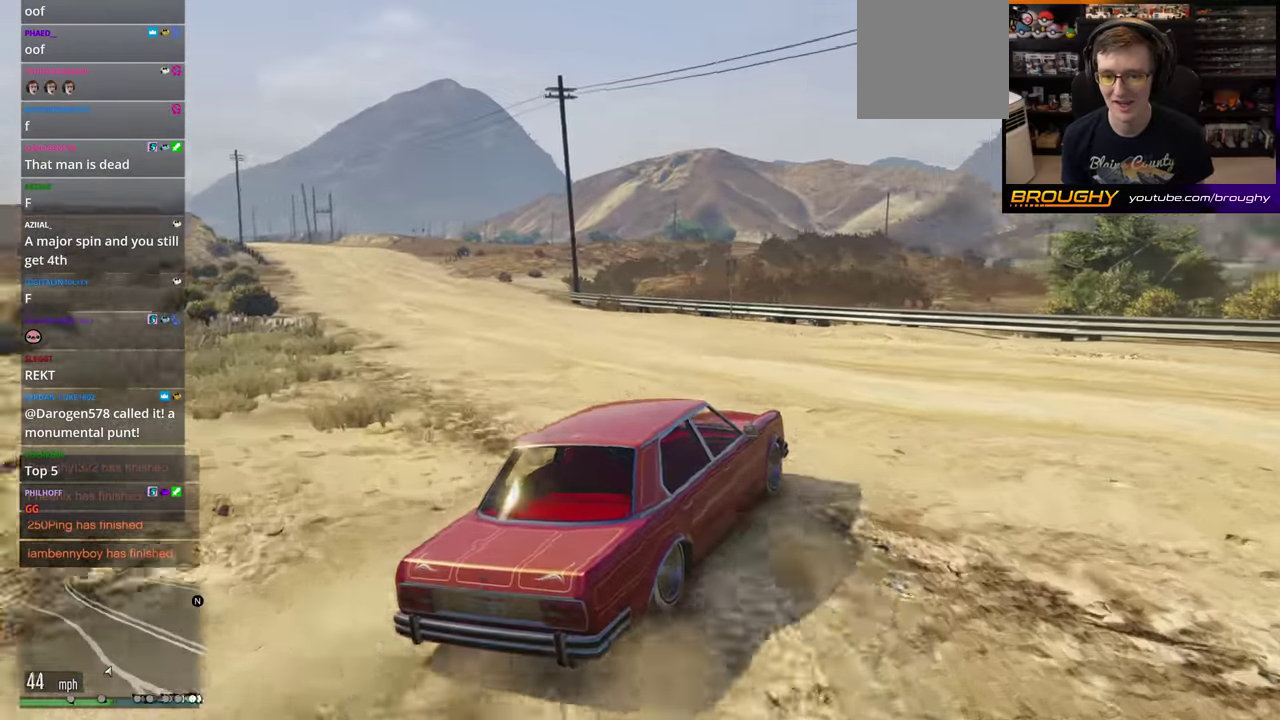
{"dt_ms": 200, "buttons": ["L2"], "left_stick": "down-right", "right_stick": "right", "button_events": [[167, "L2", "down"]]}
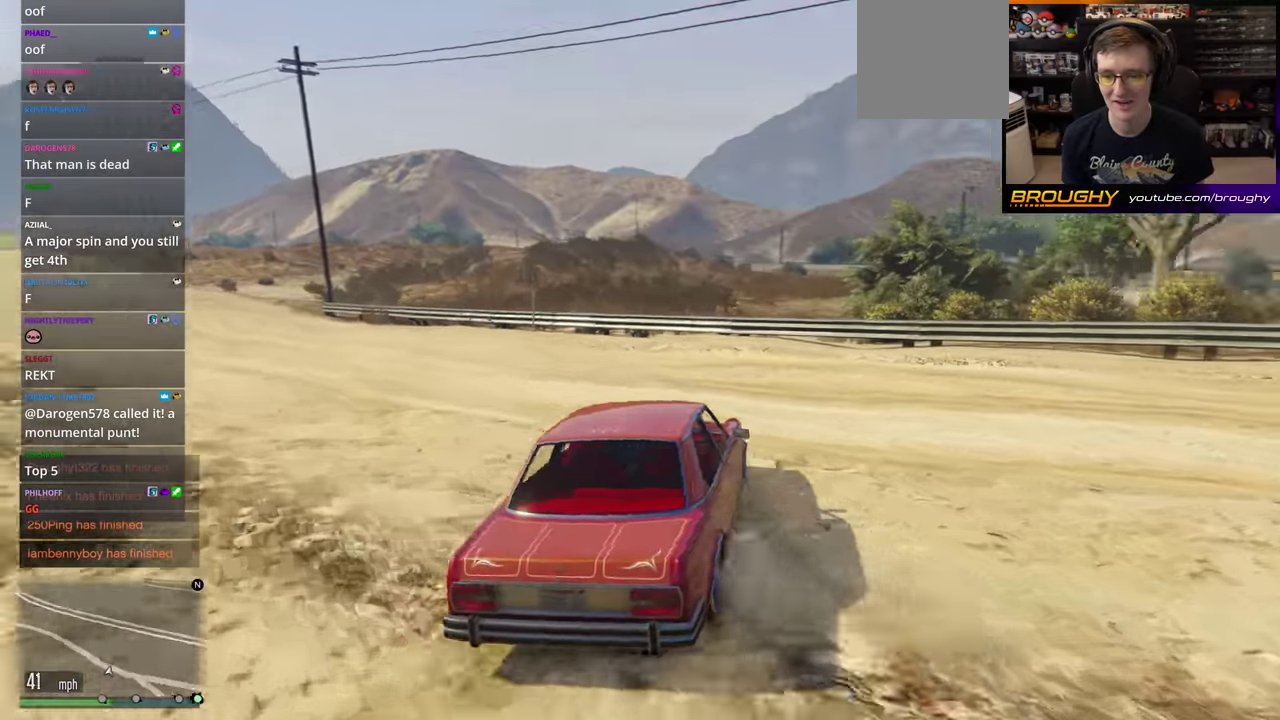
{"dt_ms": 300, "buttons": ["A"], "left_stick": "down-right", "right_stick": "center", "button_events": [[117, "L2", "up"], [283, "A", "down"]]}
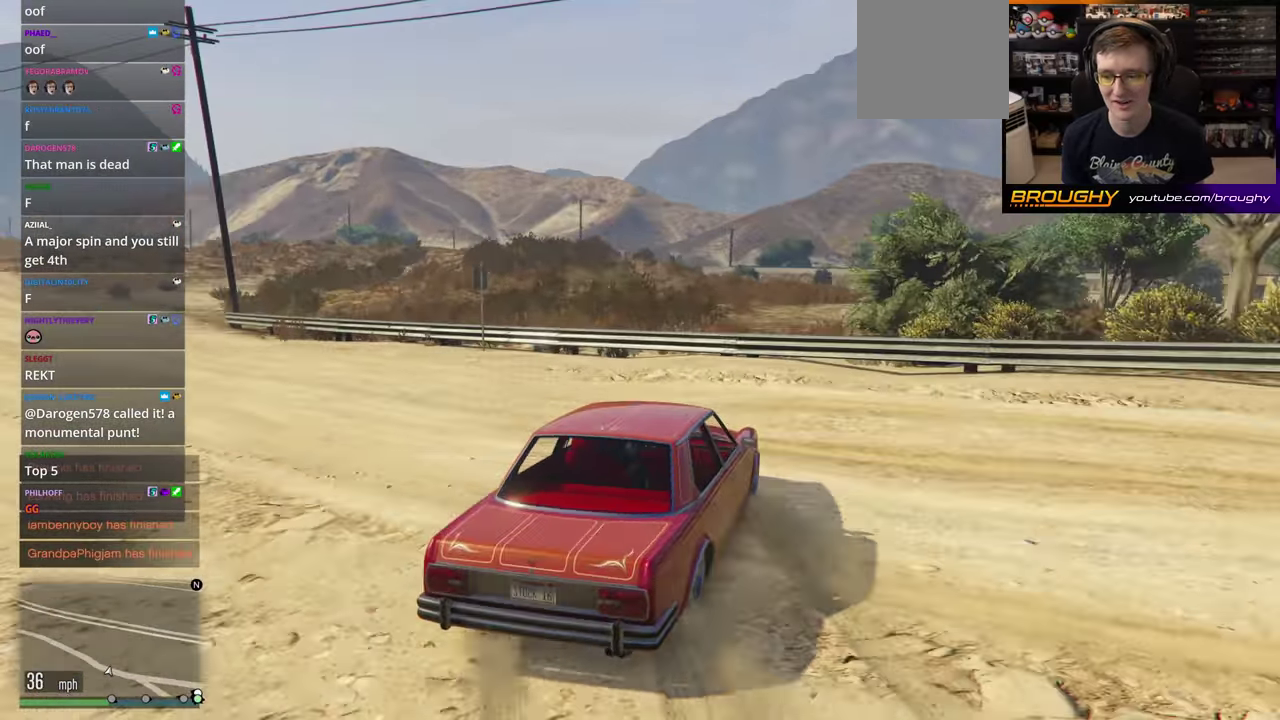
{"dt_ms": 200, "buttons": ["A"], "left_stick": "down-right", "right_stick": "center", "button_events": []}
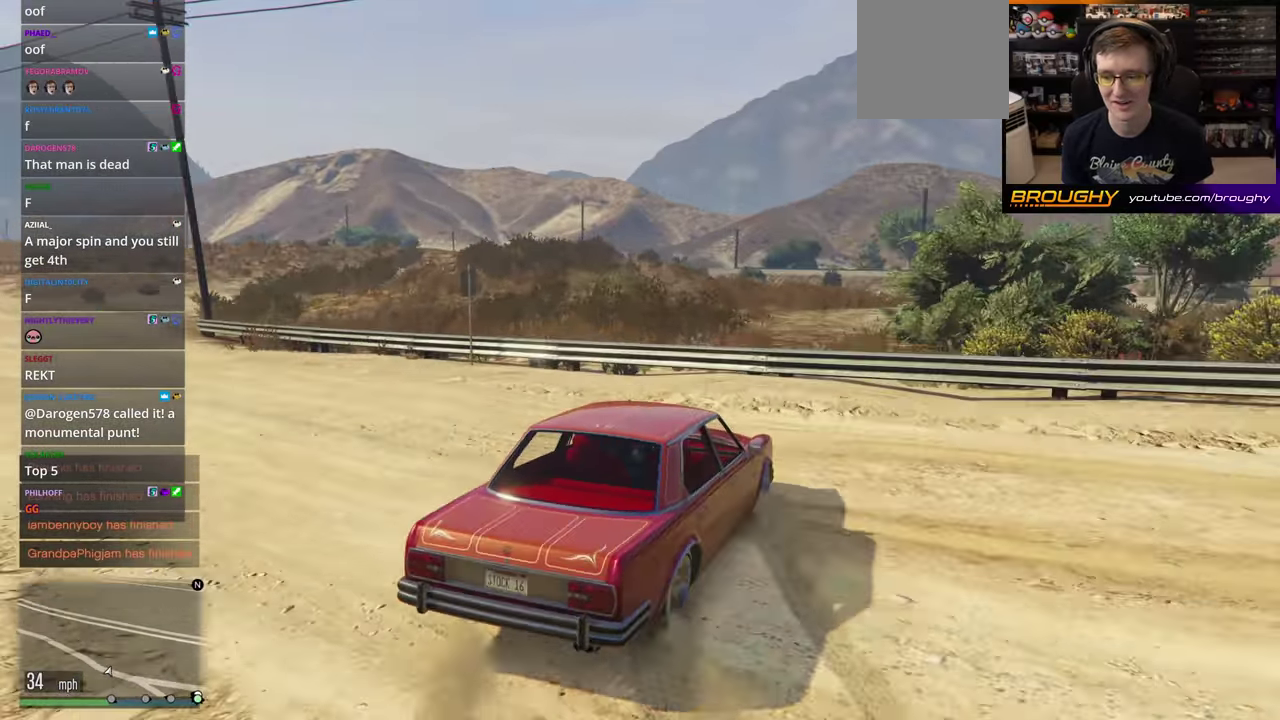
{"dt_ms": 200, "buttons": ["A"], "left_stick": "down-right", "right_stick": "center", "button_events": []}
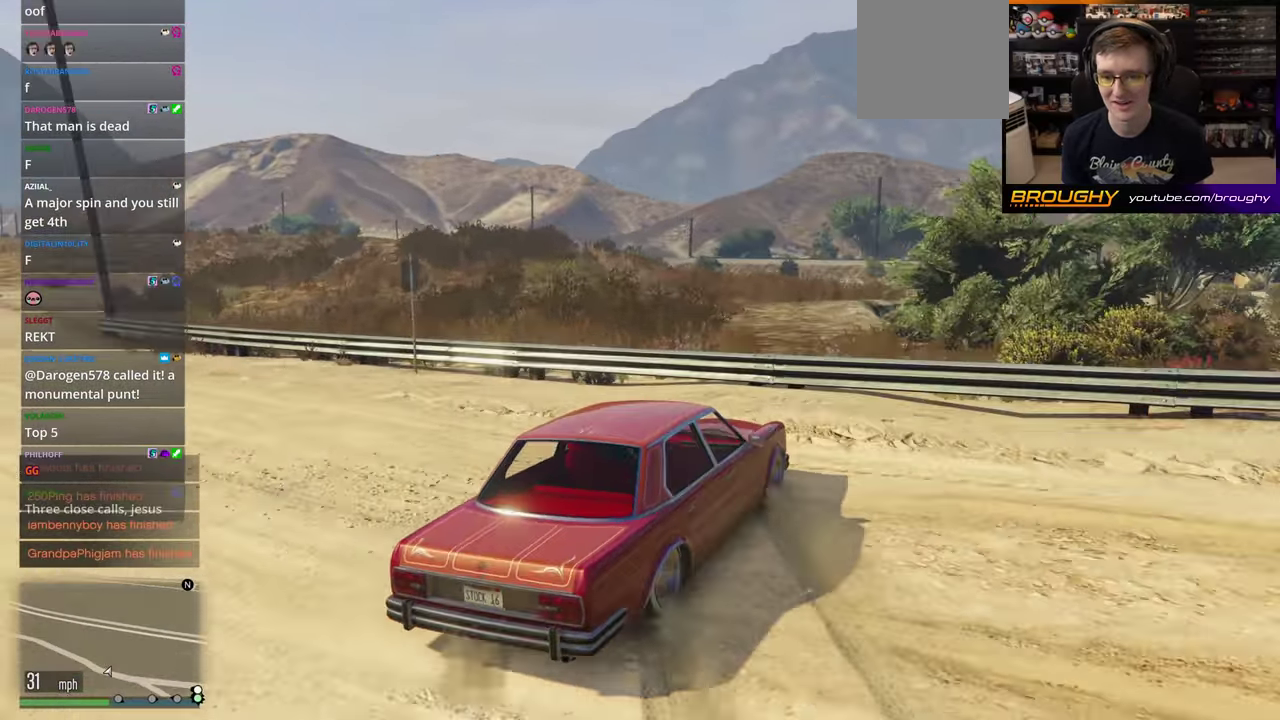
{"dt_ms": 300, "buttons": ["A"], "left_stick": "down-right", "right_stick": "center", "button_events": []}
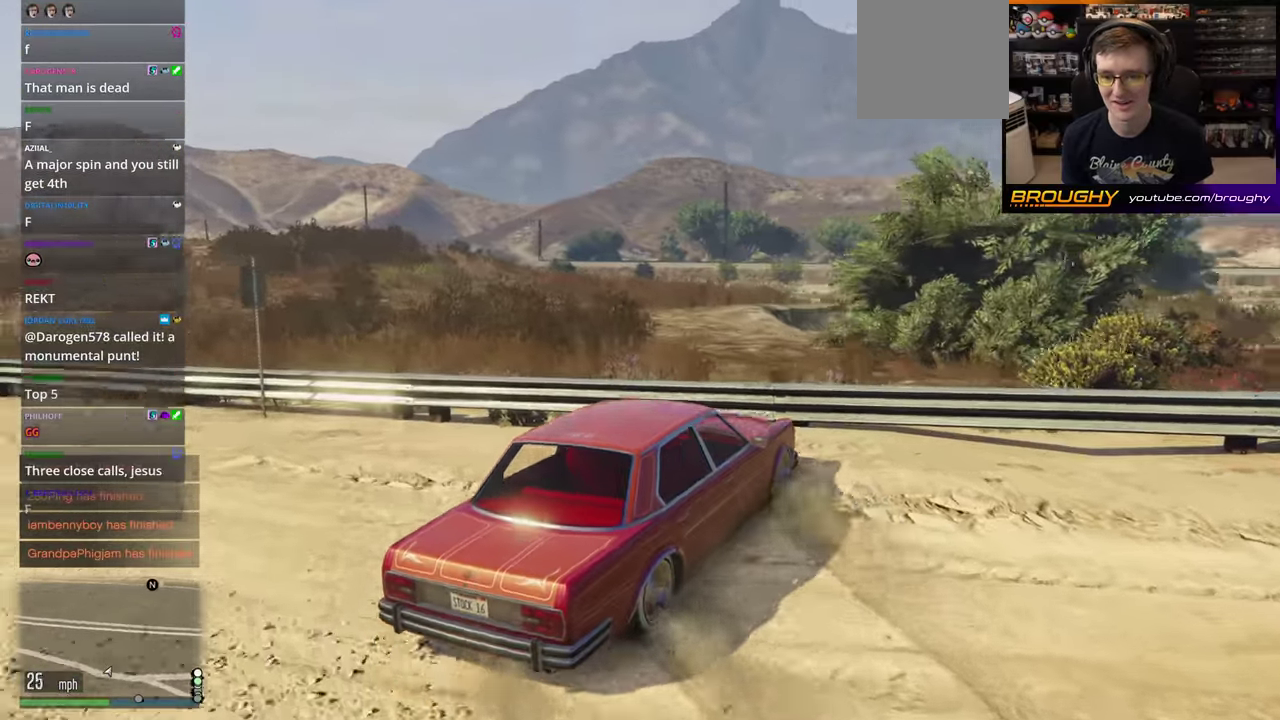
{"dt_ms": 200, "buttons": ["A"], "left_stick": "right", "right_stick": "center", "button_events": []}
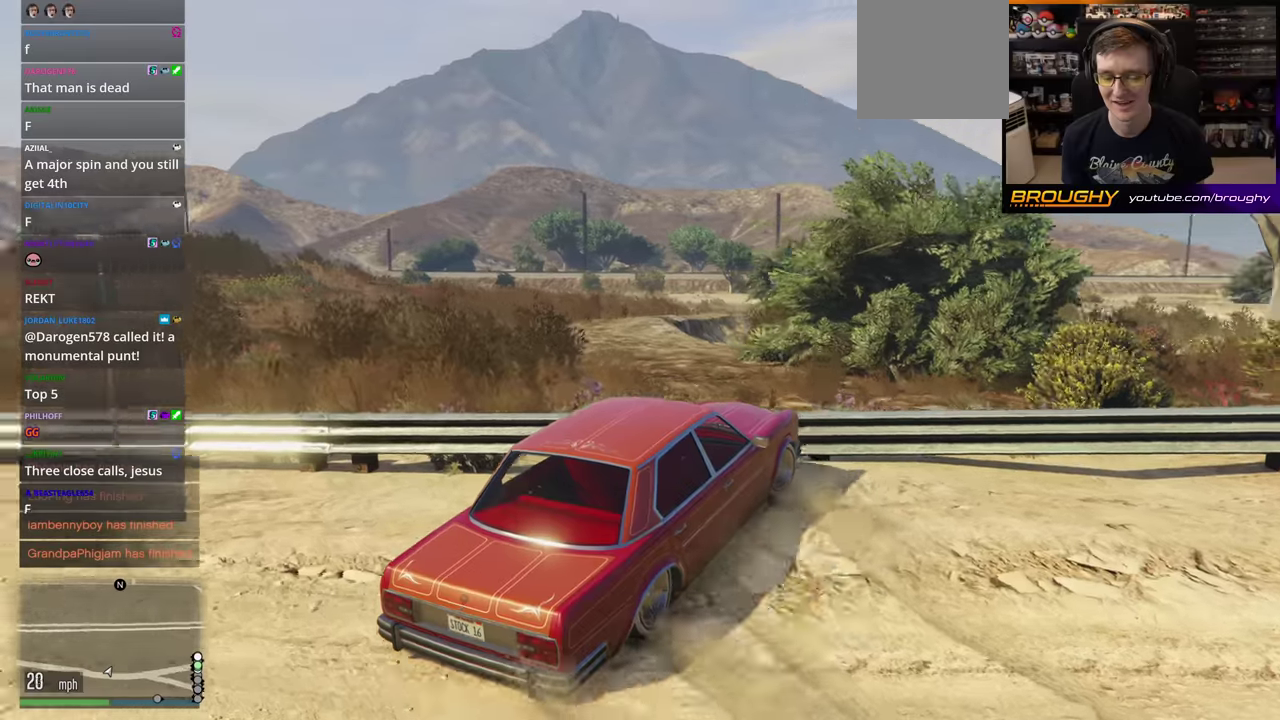
{"dt_ms": 200, "buttons": [], "left_stick": "right", "right_stick": "center", "button_events": [[33, "A", "up"]]}
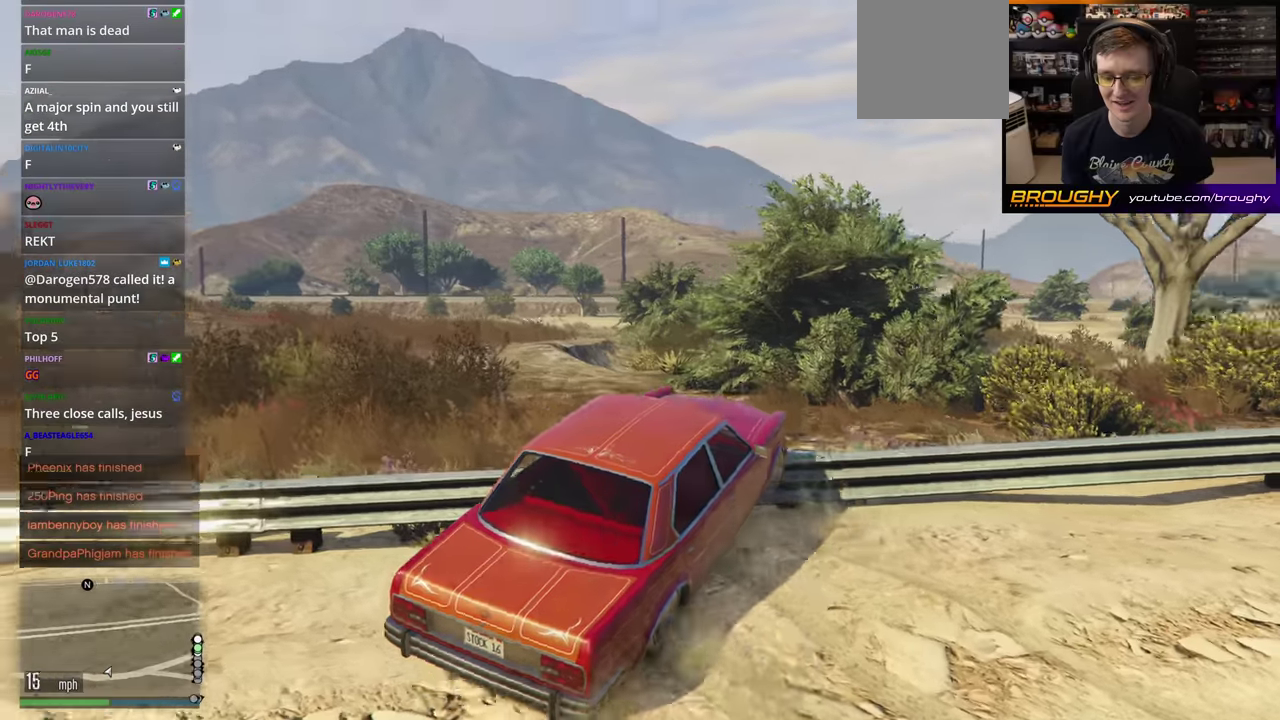
{"dt_ms": 300, "buttons": ["L2"], "left_stick": "left", "right_stick": "down-right", "button_events": [[167, "L2", "down"]]}
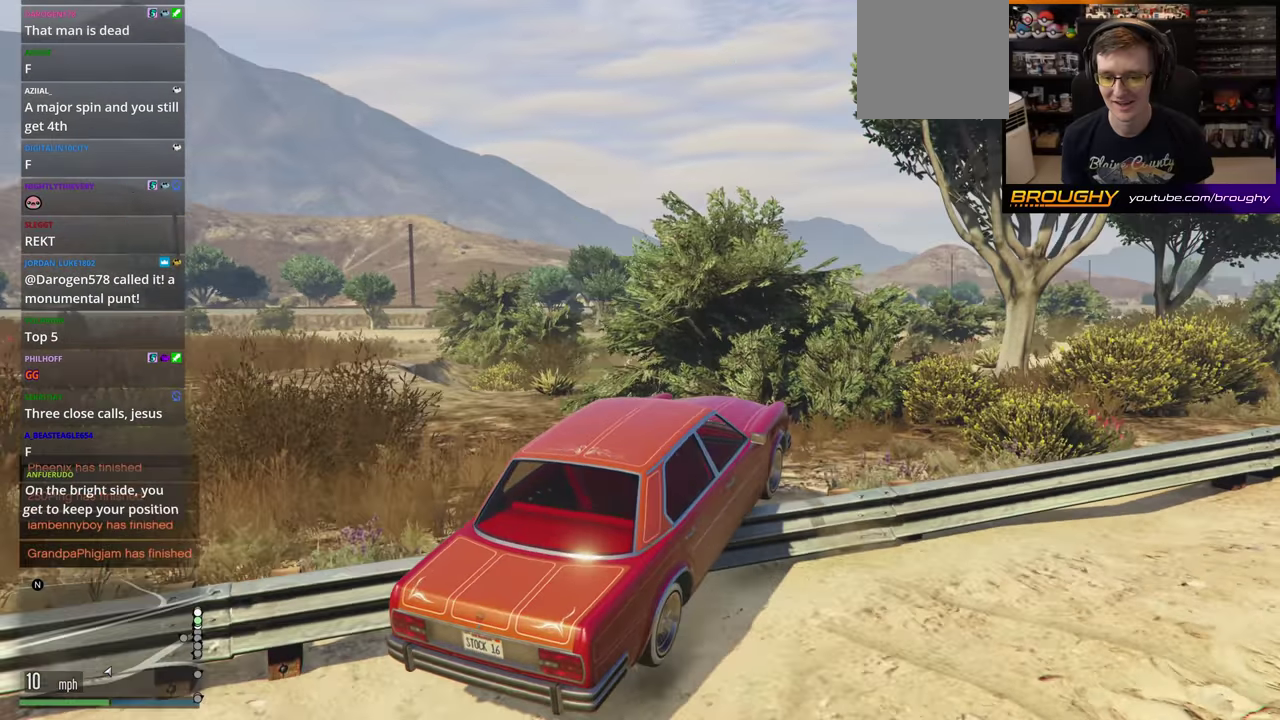
{"dt_ms": 200, "buttons": ["L2"], "left_stick": "left", "right_stick": "down-right", "button_events": []}
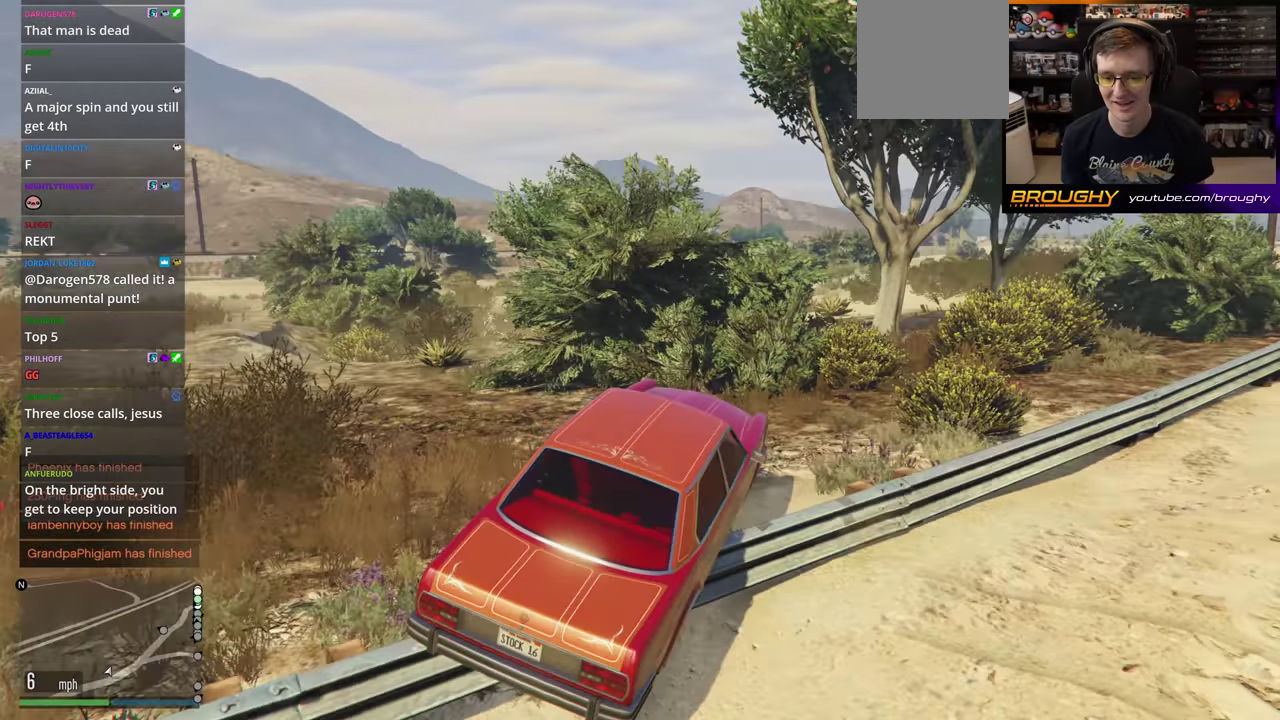
{"dt_ms": 200, "buttons": [], "left_stick": "left", "right_stick": "down-right", "button_events": [[100, "L2", "up"]]}
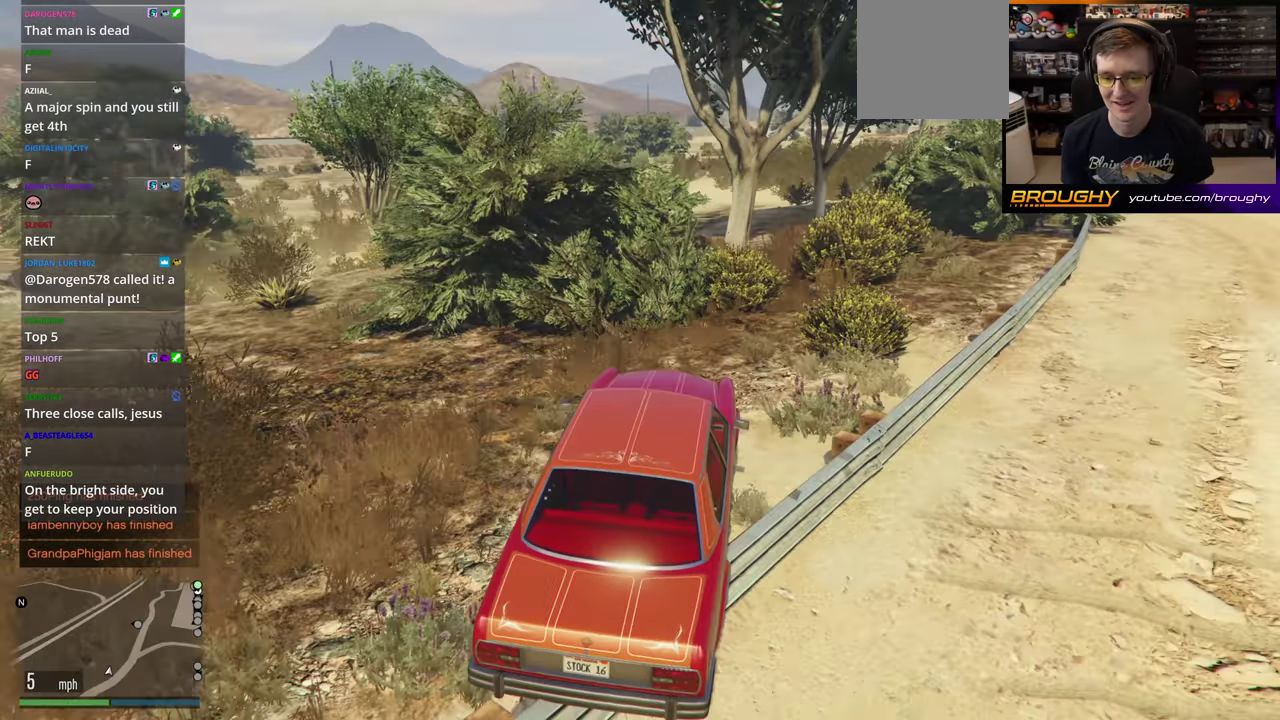
{"dt_ms": 300, "buttons": ["R2"], "left_stick": "center", "right_stick": "center", "button_events": [[167, "R2", "down"]]}
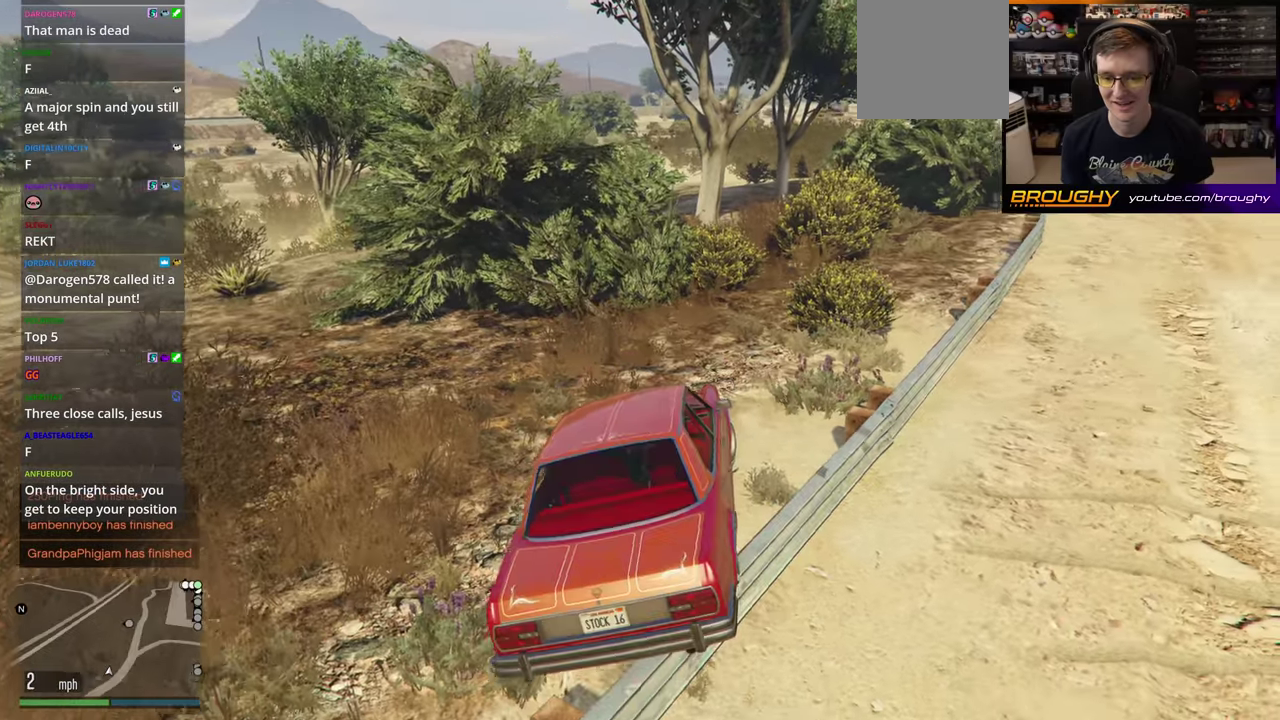
{"dt_ms": 200, "buttons": ["R2"], "left_stick": "center", "right_stick": "center", "button_events": []}
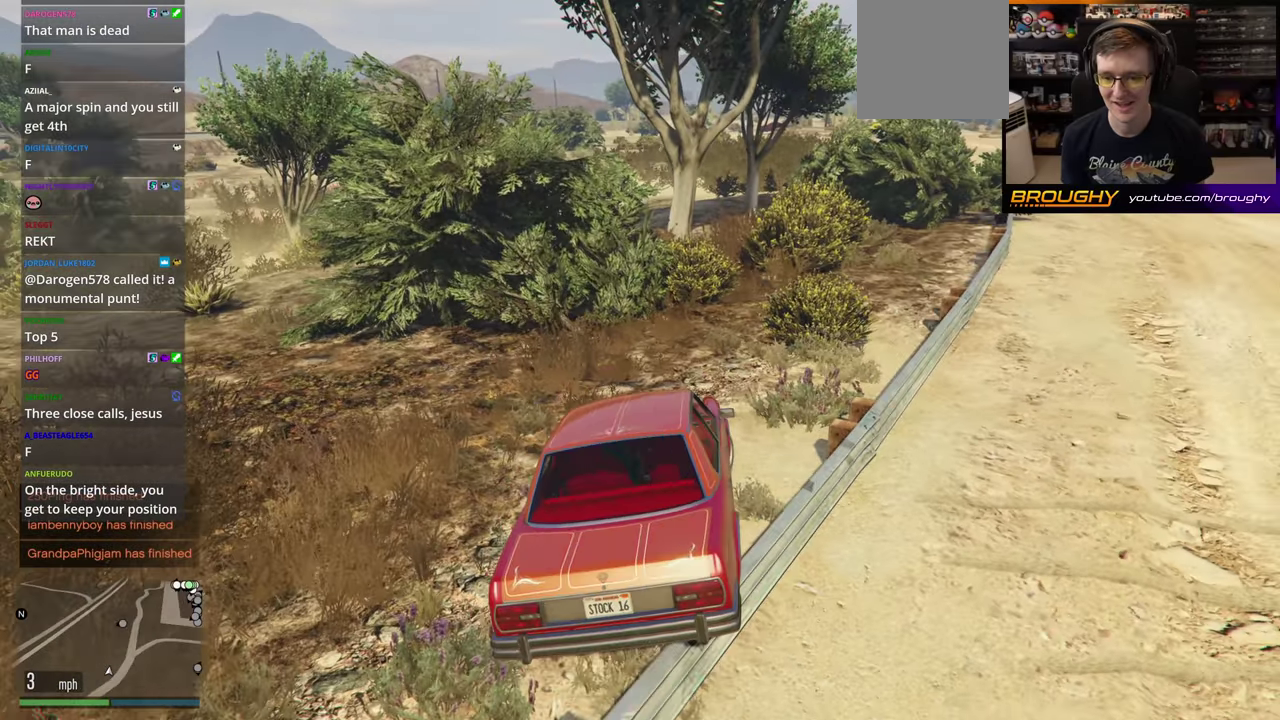
{"dt_ms": 200, "buttons": ["R2"], "left_stick": "center", "right_stick": "center", "button_events": []}